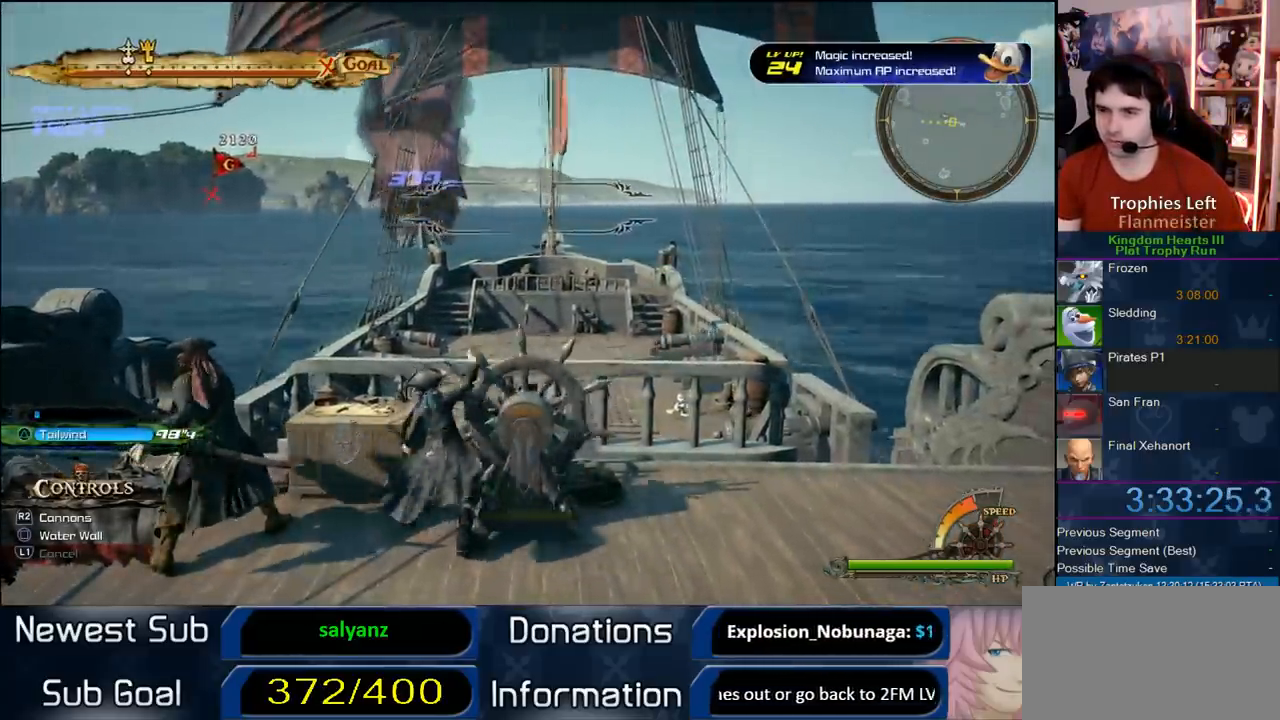
Gameplay with a controller (PlayStation layout); each line is a JSON object with the inputs held at the frame after it (dt_ms = milliseconds from this image to that frame). "button_events" lists button changes between this image and that frame as [ms after this image, input, new state], when the widget could be followed in between (sticks are given only as held states). Not read: L1 L3 R1 R3.
{"dt_ms": 500, "buttons": [], "left_stick": "up", "right_stick": "center", "button_events": [[150, "TRIANGLE", "down"], [217, "TRIANGLE", "up"]]}
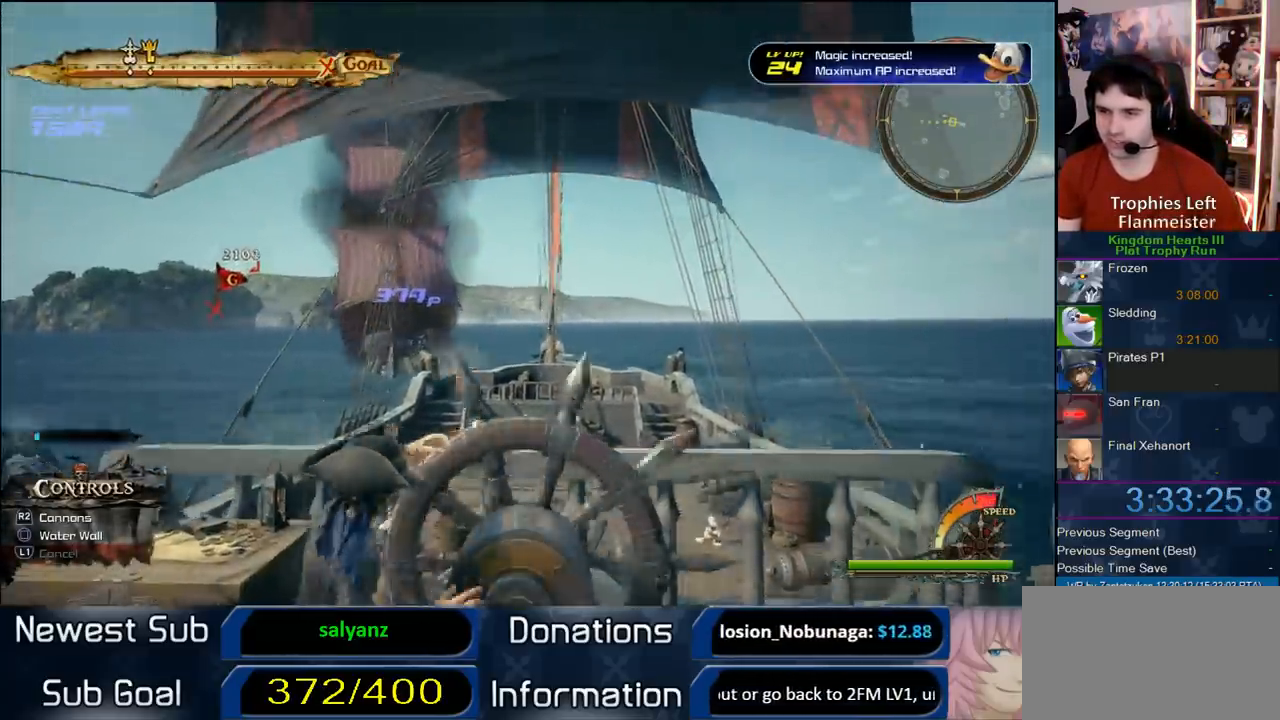
{"dt_ms": 500, "buttons": [], "left_stick": "up-left", "right_stick": "center", "button_events": []}
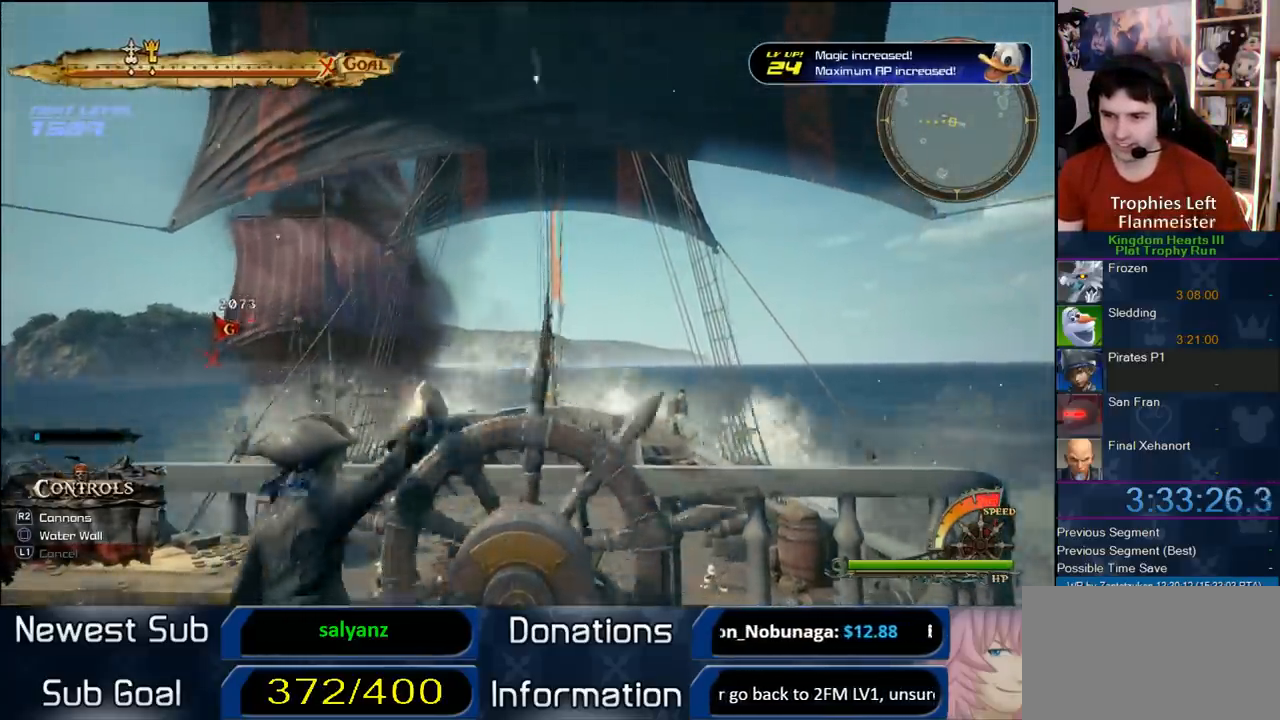
{"dt_ms": 500, "buttons": [], "left_stick": "up-left", "right_stick": "center", "button_events": []}
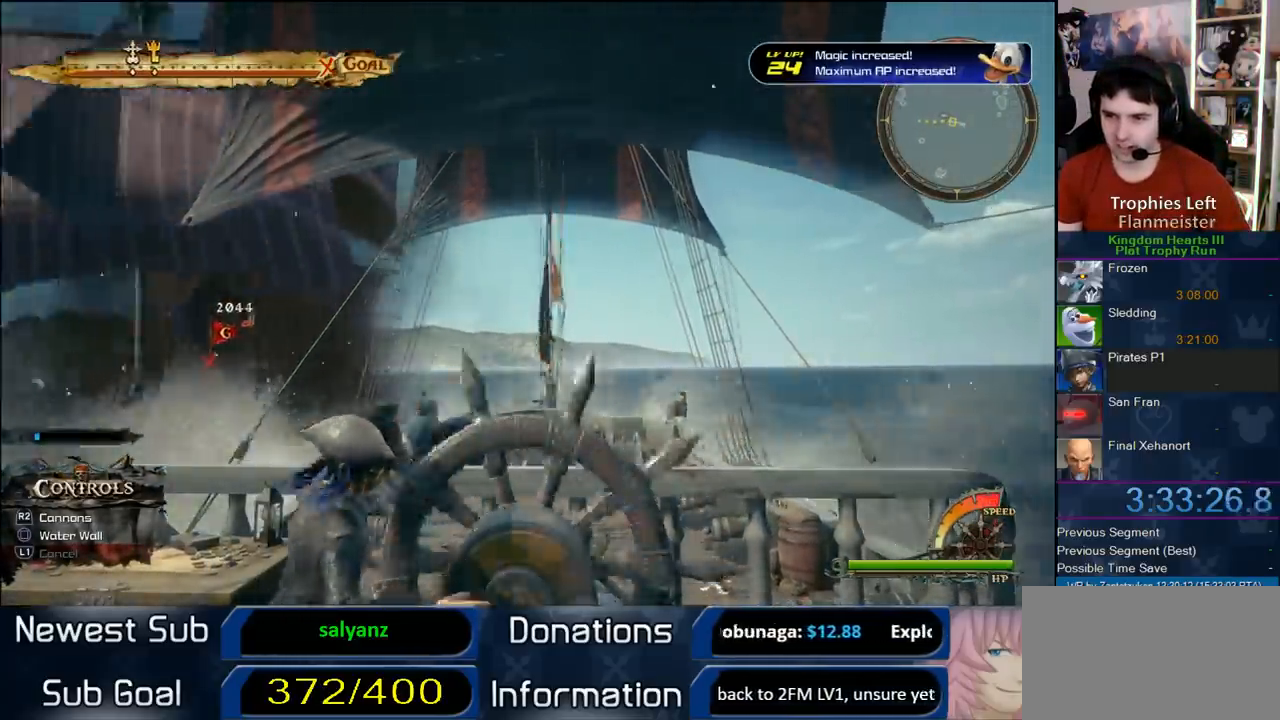
{"dt_ms": 500, "buttons": [], "left_stick": "up-left", "right_stick": "center", "button_events": []}
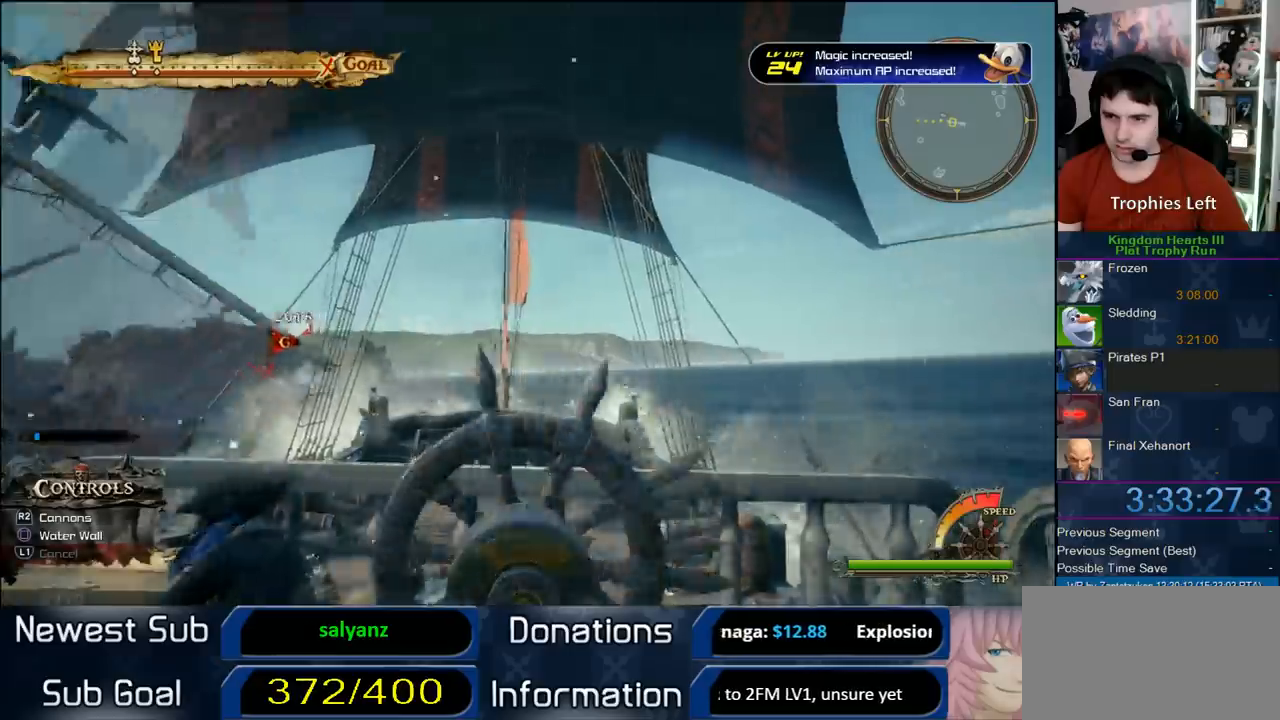
{"dt_ms": 500, "buttons": [], "left_stick": "up-right", "right_stick": "center", "button_events": []}
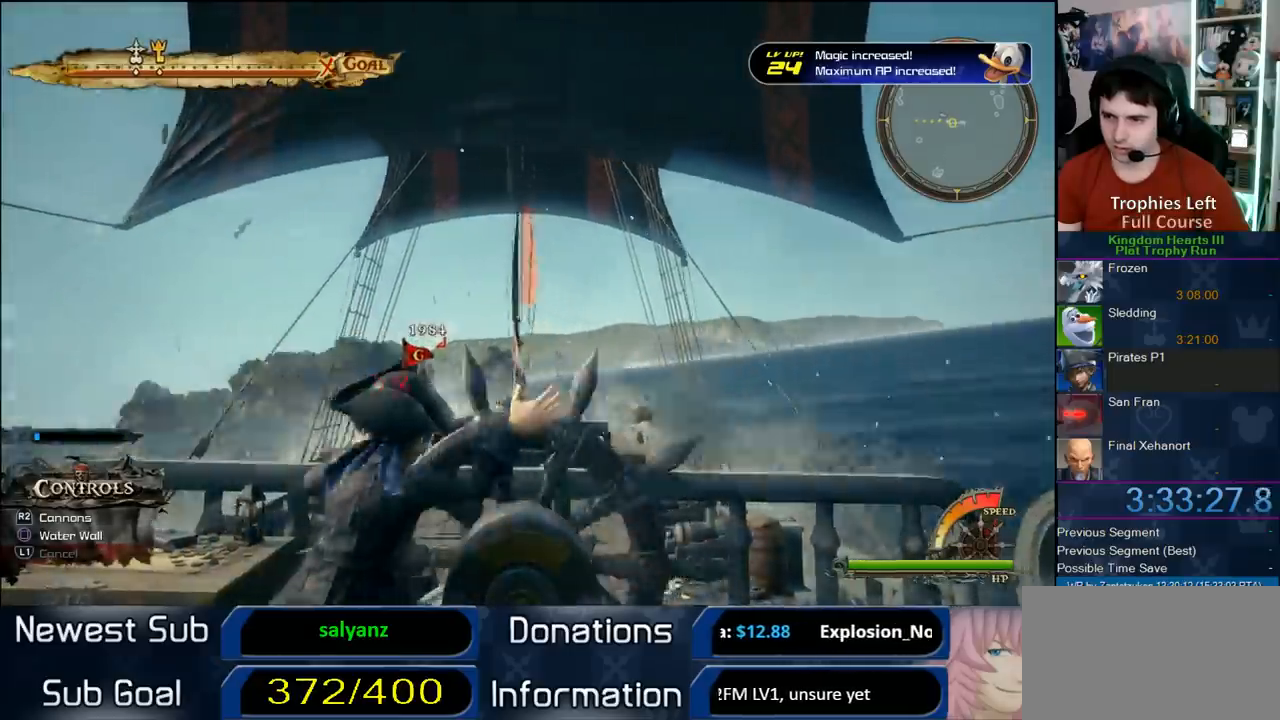
{"dt_ms": 500, "buttons": [], "left_stick": "up-right", "right_stick": "center", "button_events": []}
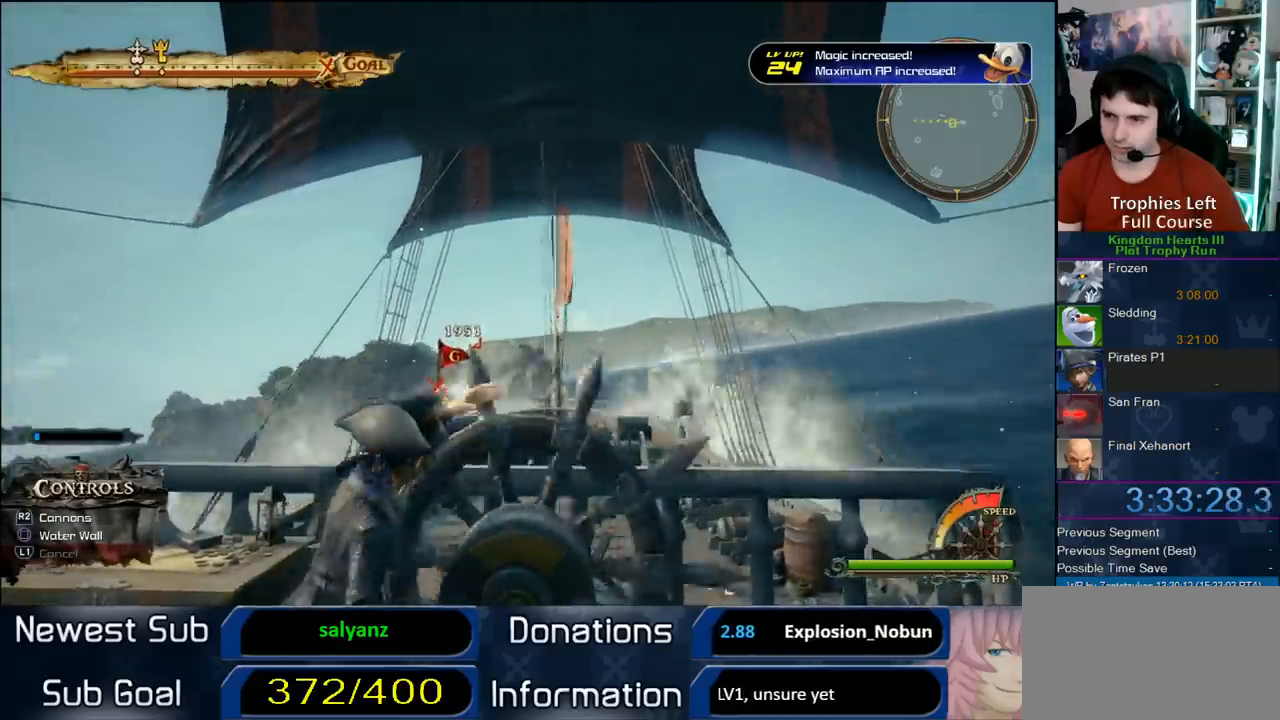
{"dt_ms": 500, "buttons": [], "left_stick": "up-right", "right_stick": "center", "button_events": []}
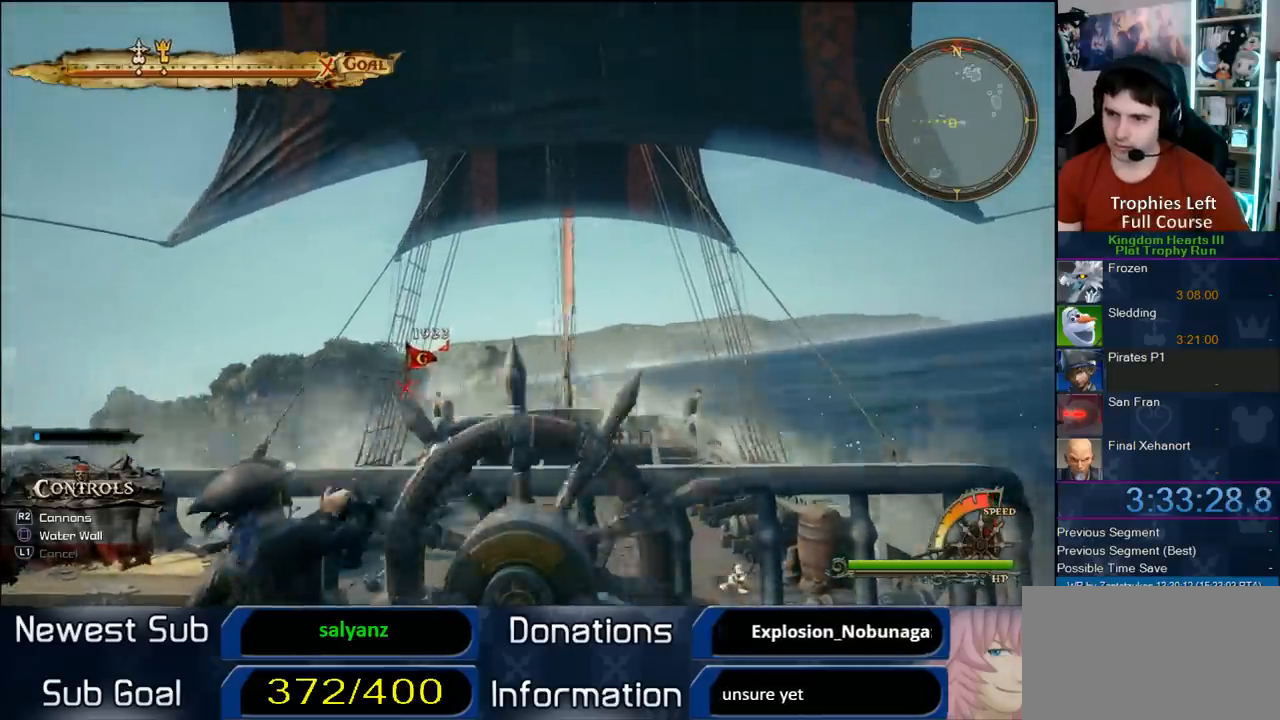
{"dt_ms": 500, "buttons": [], "left_stick": "up", "right_stick": "center", "button_events": []}
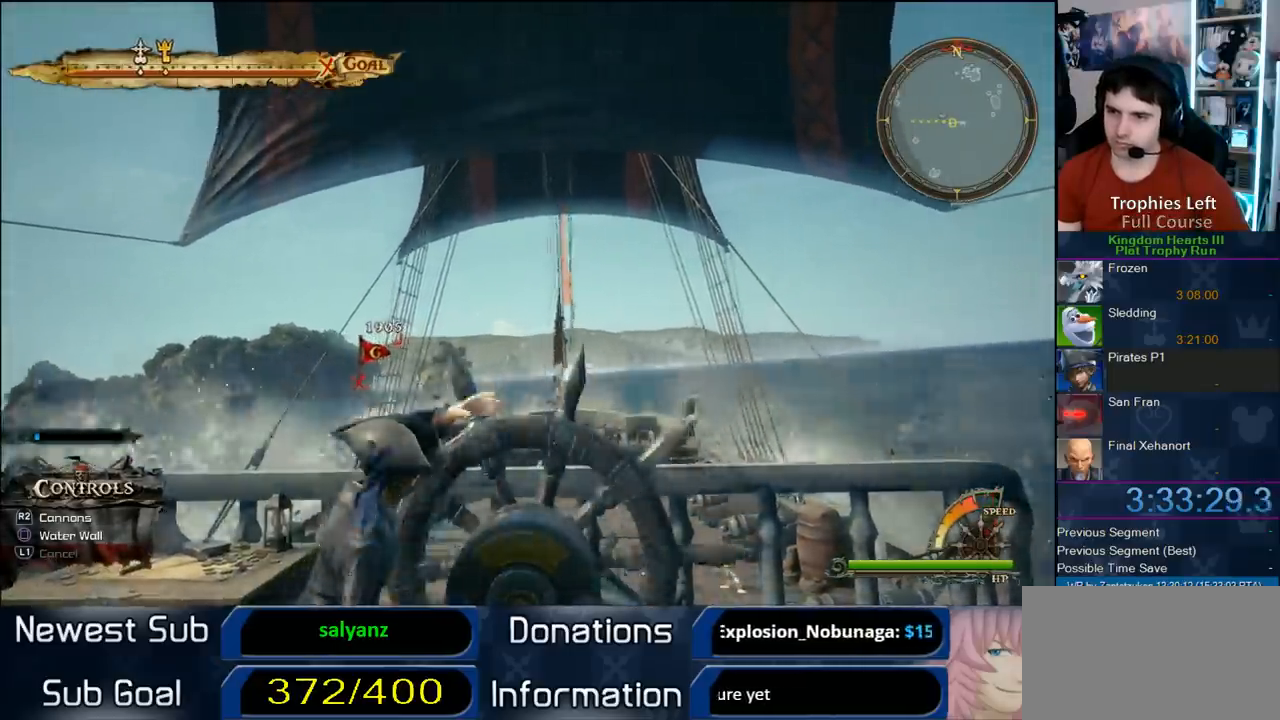
{"dt_ms": 500, "buttons": [], "left_stick": "up", "right_stick": "center", "button_events": []}
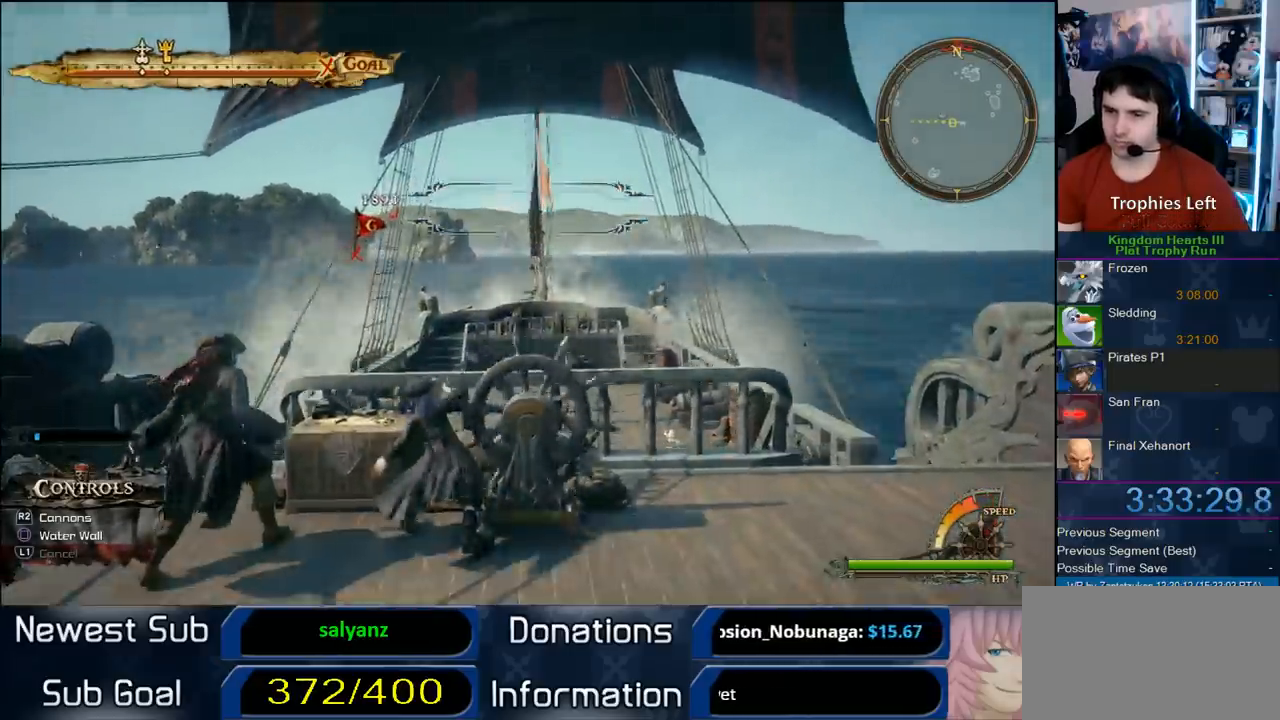
{"dt_ms": 500, "buttons": [], "left_stick": "up", "right_stick": "center", "button_events": []}
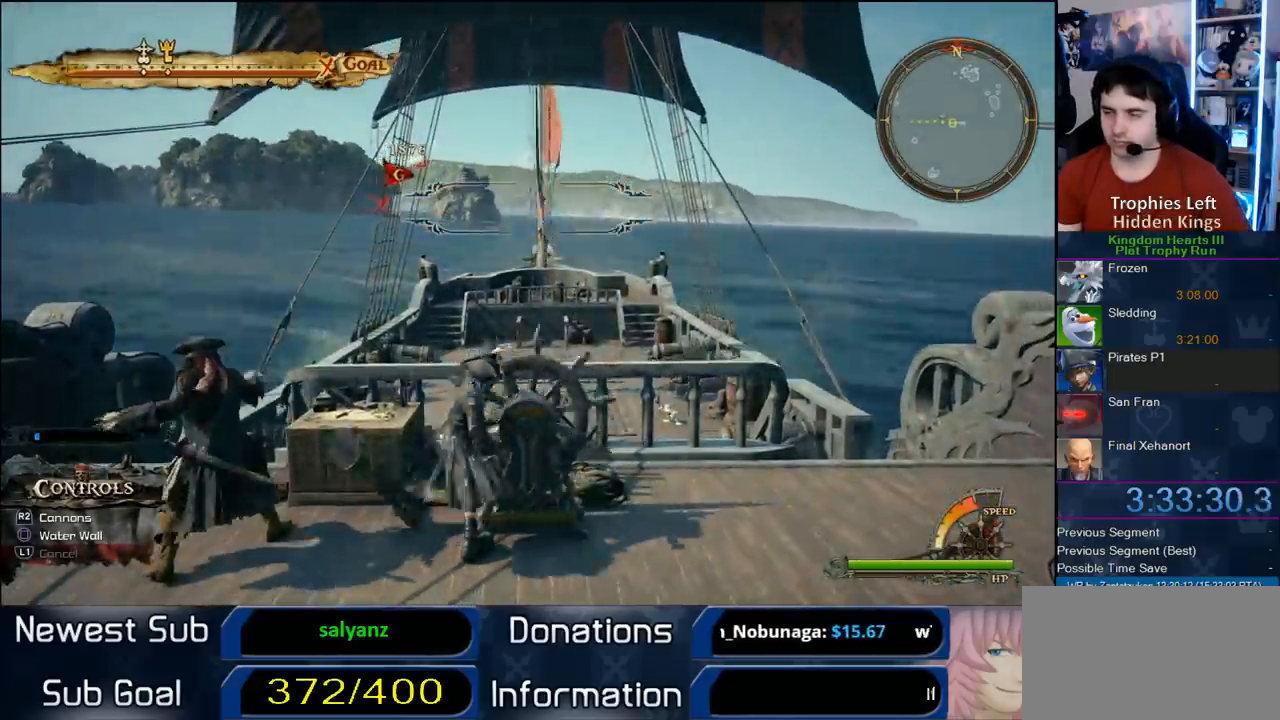
{"dt_ms": 500, "buttons": [], "left_stick": "up-right", "right_stick": "center", "button_events": []}
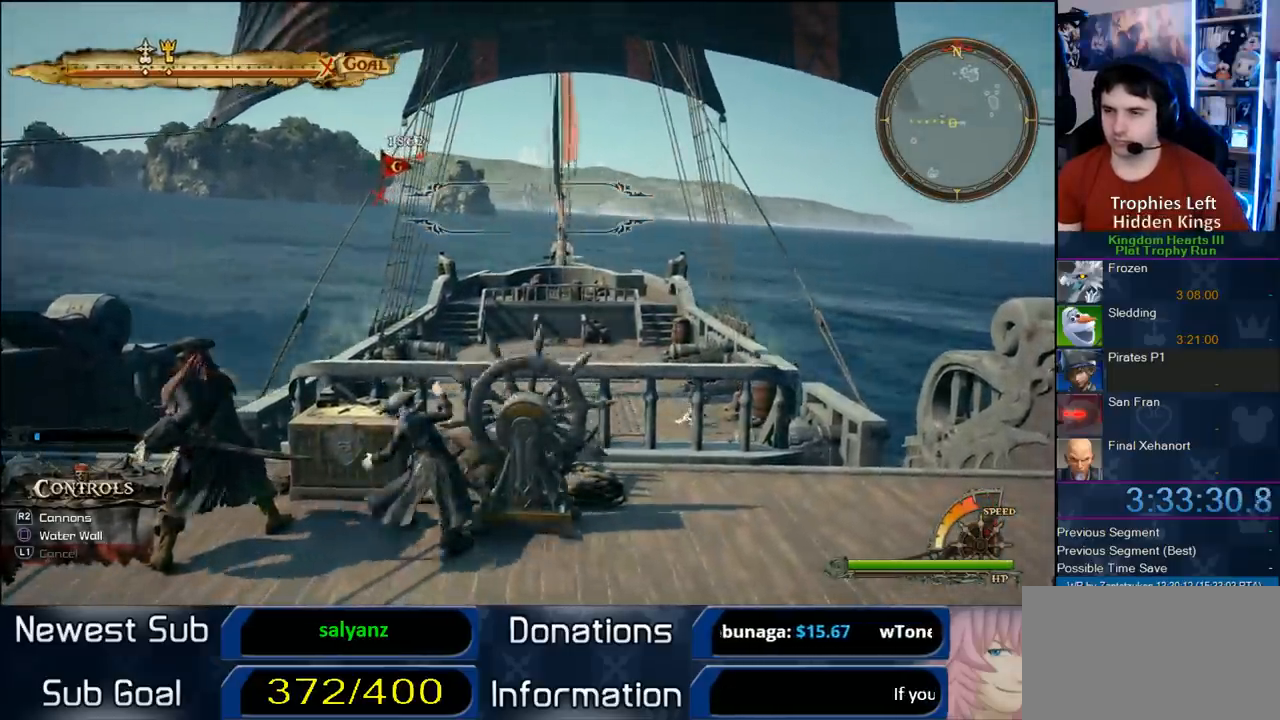
{"dt_ms": 500, "buttons": [], "left_stick": "up", "right_stick": "center", "button_events": []}
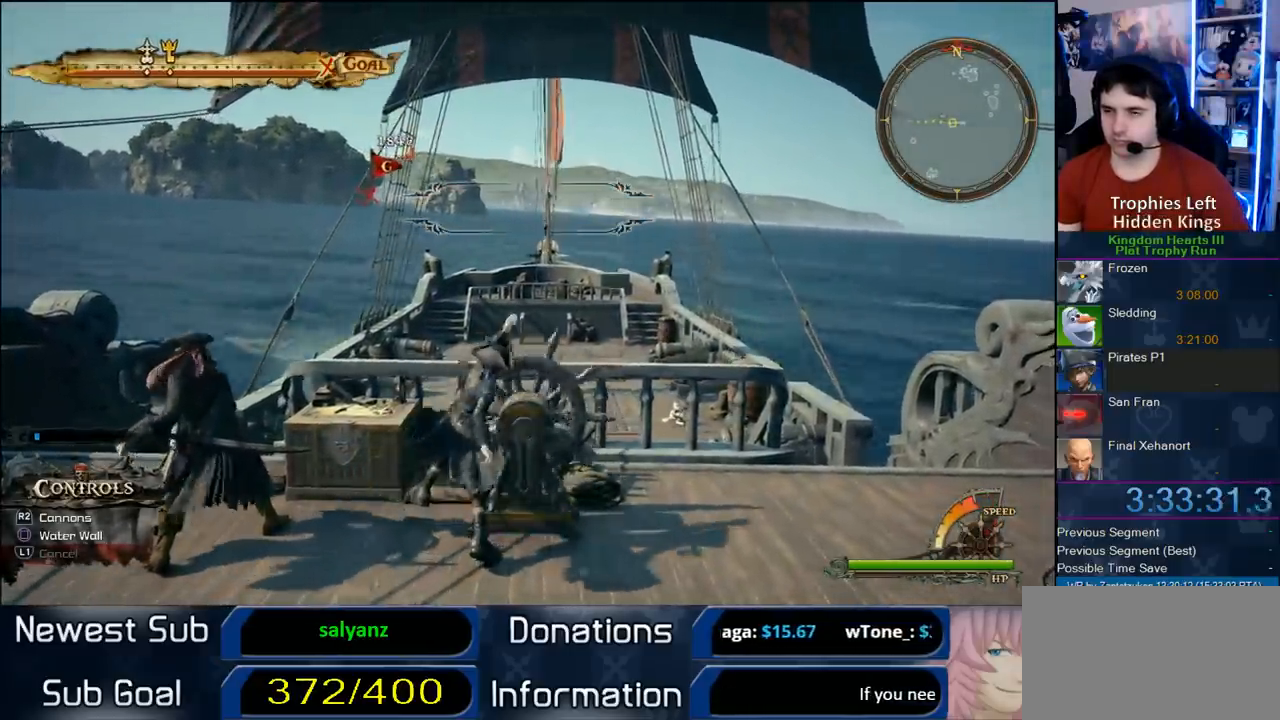
{"dt_ms": 500, "buttons": [], "left_stick": "up", "right_stick": "center", "button_events": []}
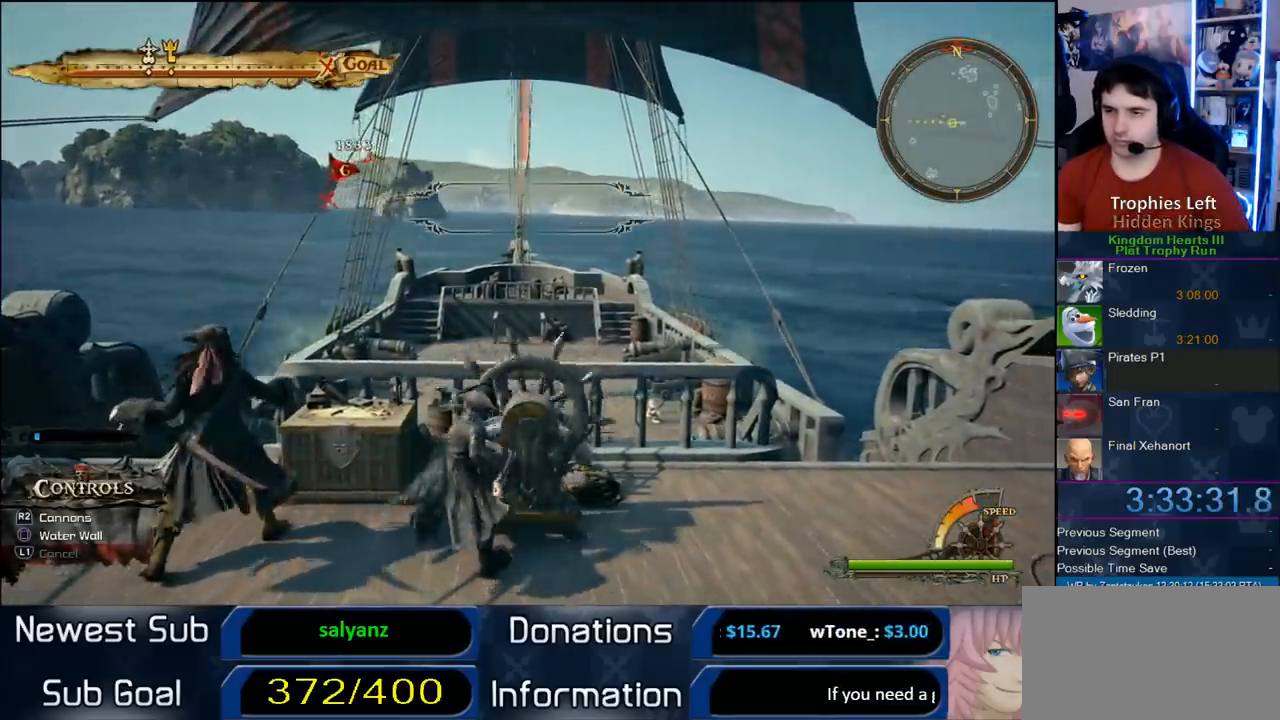
{"dt_ms": 500, "buttons": [], "left_stick": "up", "right_stick": "center", "button_events": []}
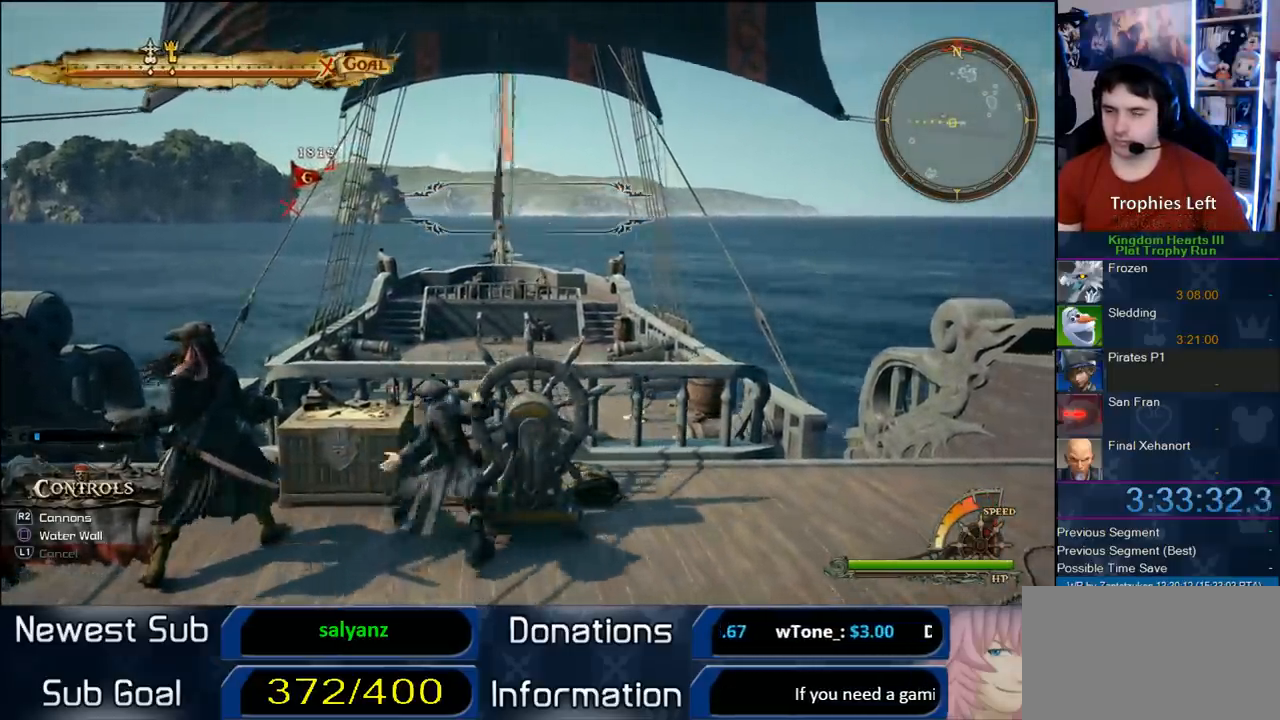
{"dt_ms": 500, "buttons": [], "left_stick": "up", "right_stick": "center", "button_events": []}
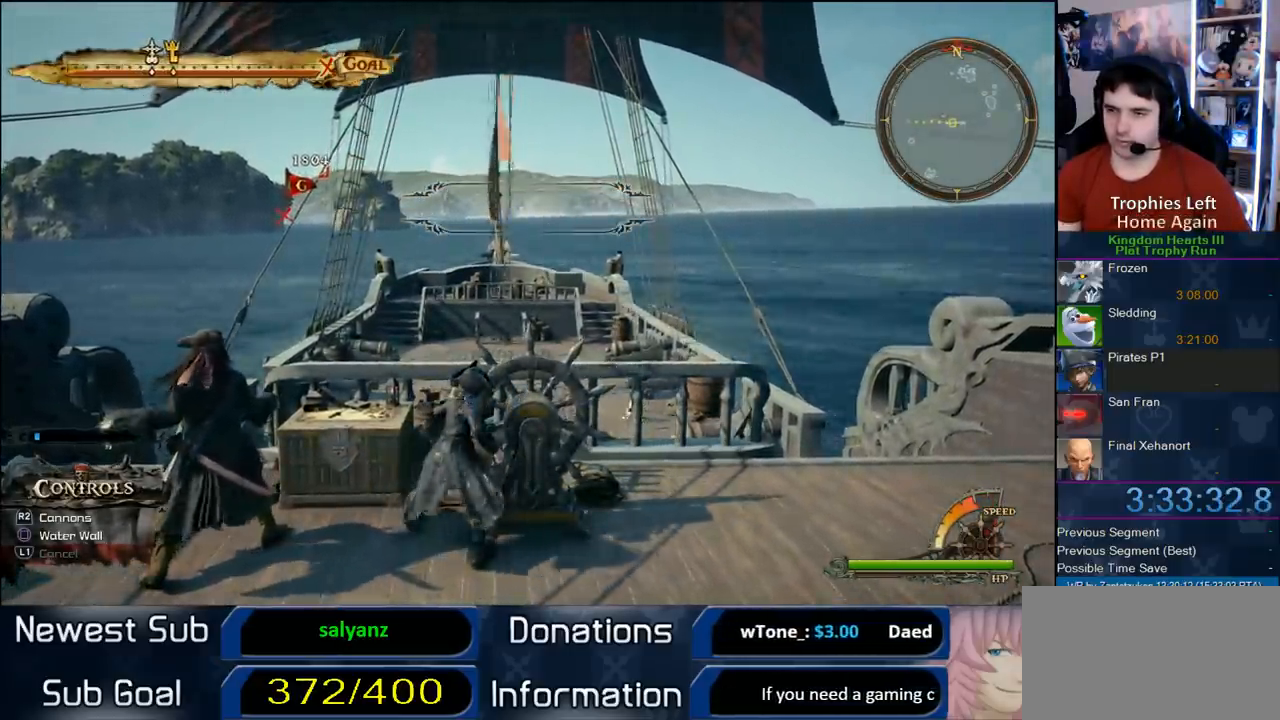
{"dt_ms": 500, "buttons": [], "left_stick": "up-left", "right_stick": "center", "button_events": []}
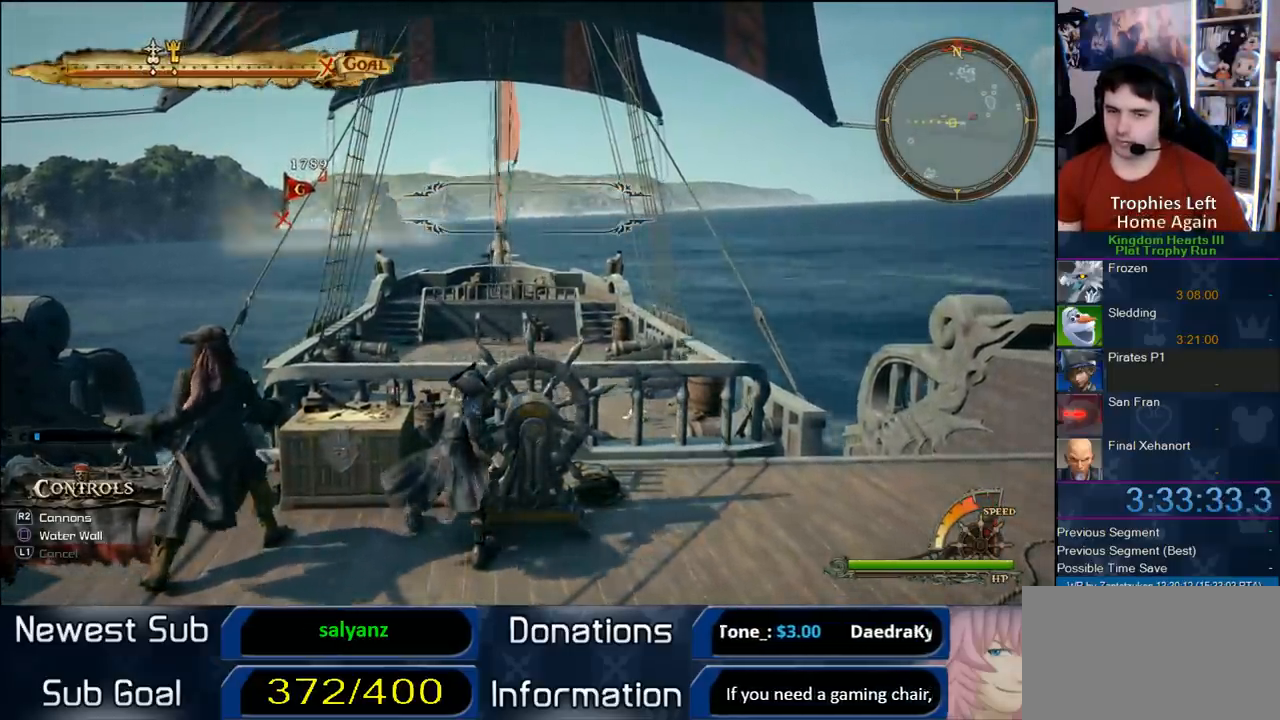
{"dt_ms": 500, "buttons": [], "left_stick": "up", "right_stick": "center", "button_events": []}
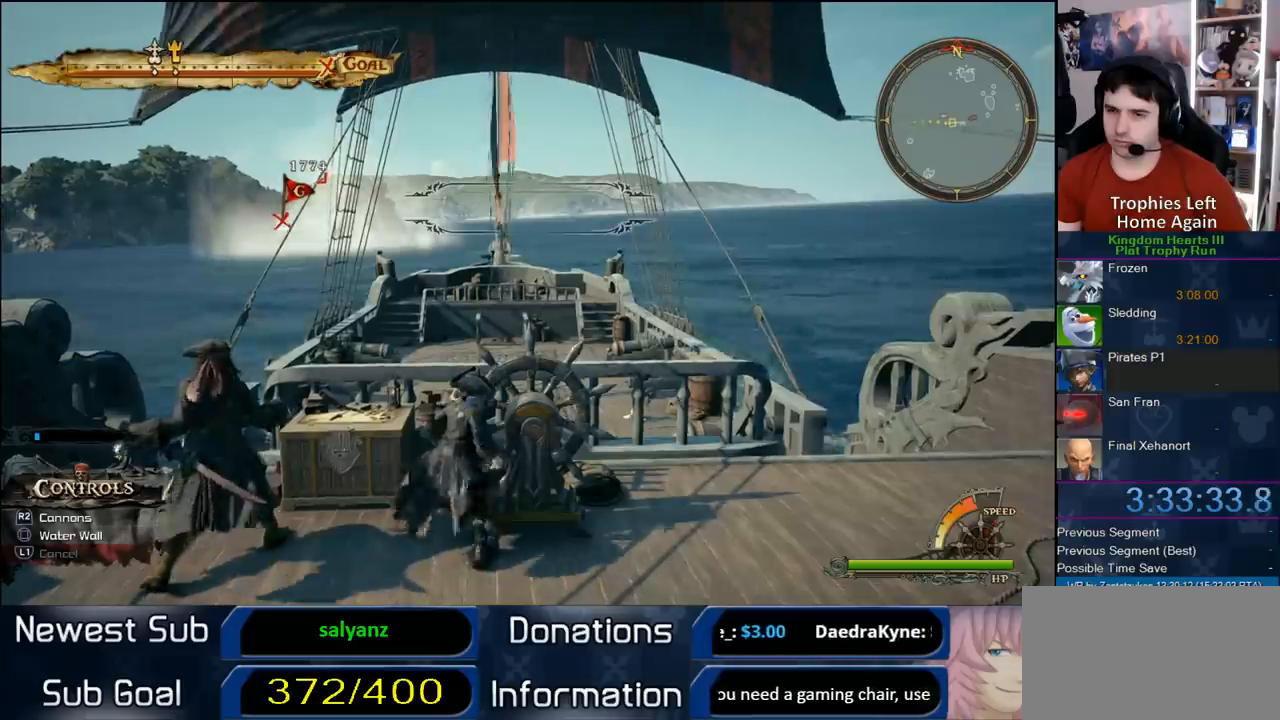
{"dt_ms": 1000, "buttons": [], "left_stick": "up", "right_stick": "center", "button_events": []}
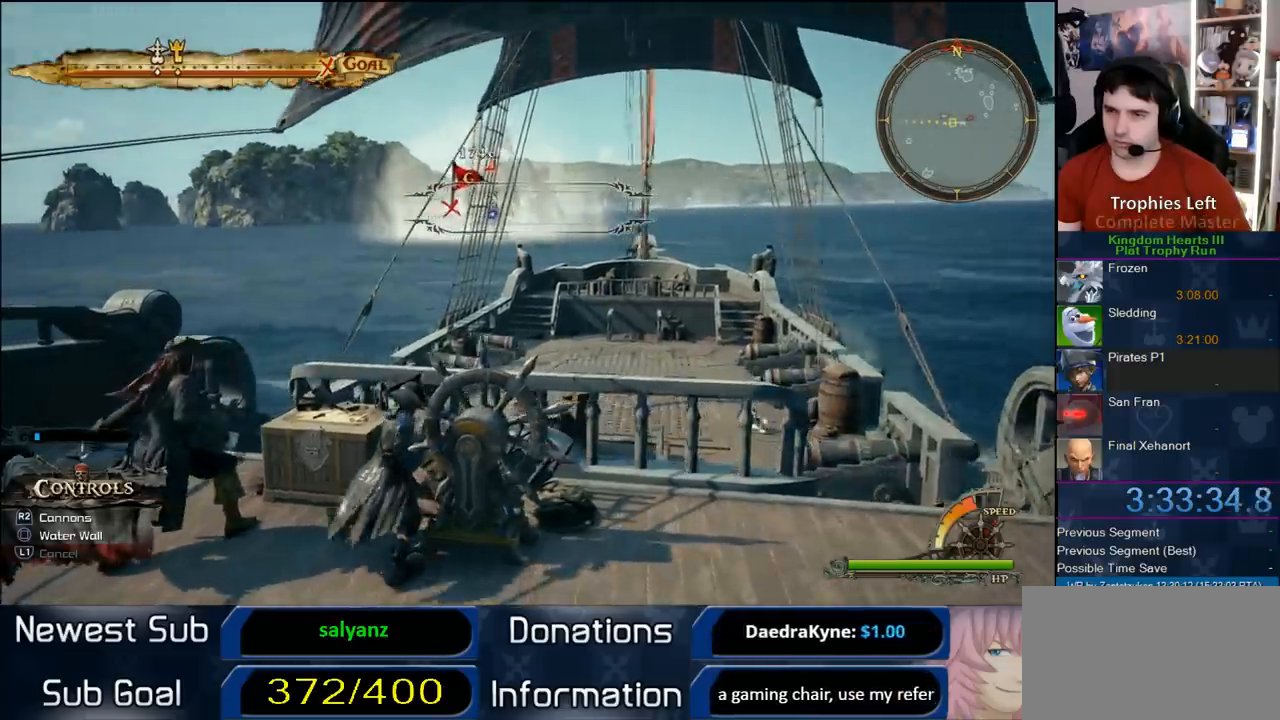
{"dt_ms": 500, "buttons": [], "left_stick": "up", "right_stick": "center", "button_events": [[317, "R2", "down"], [433, "R2", "up"]]}
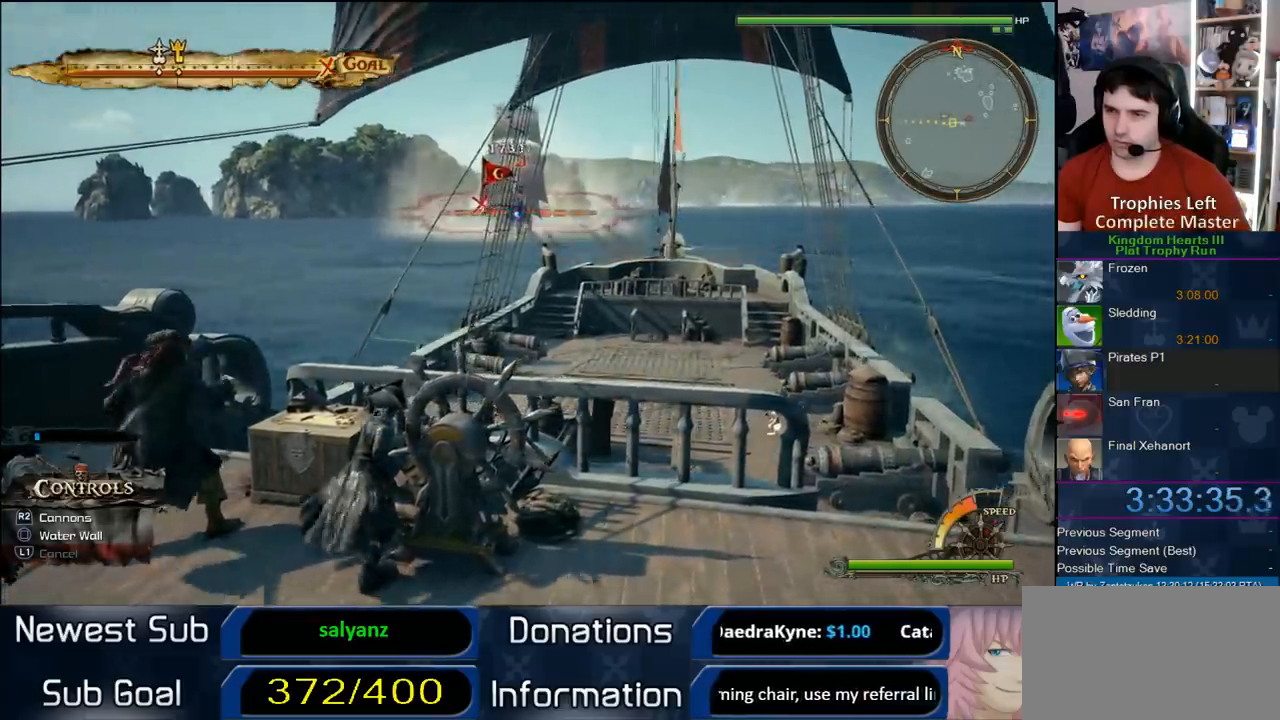
{"dt_ms": 500, "buttons": [], "left_stick": "up", "right_stick": "center", "button_events": []}
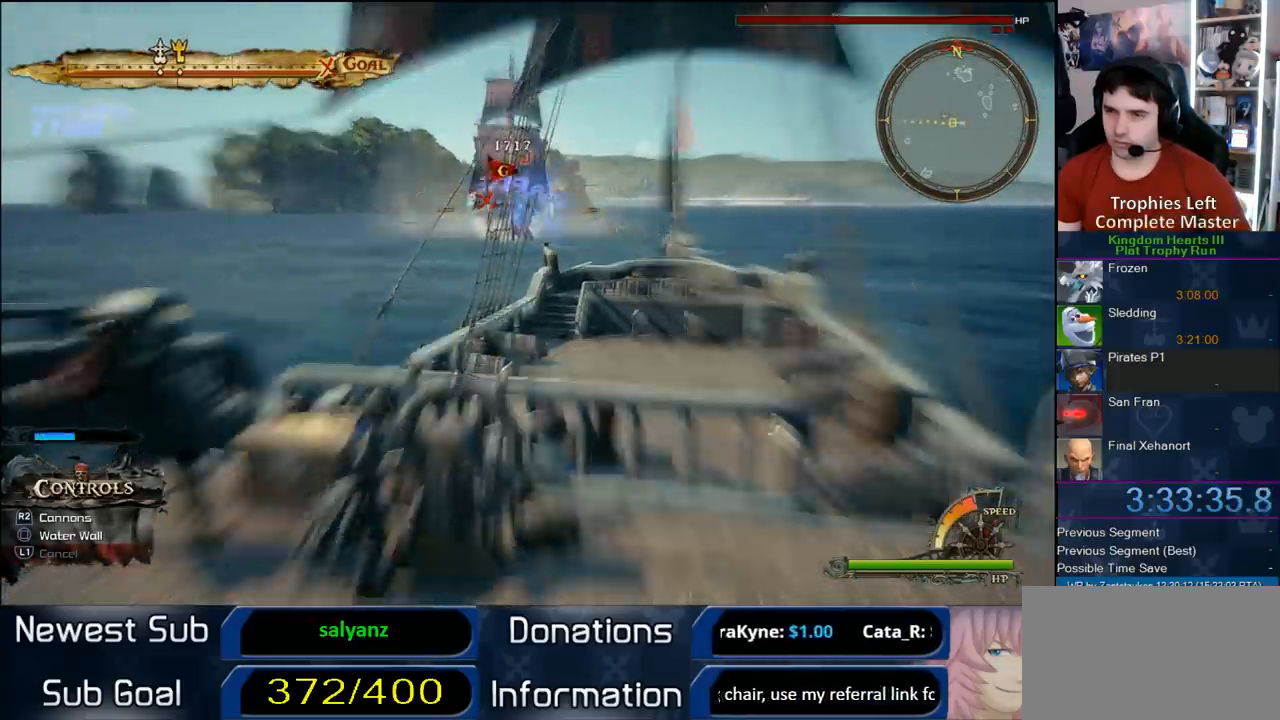
{"dt_ms": 500, "buttons": [], "left_stick": "up", "right_stick": "center", "button_events": []}
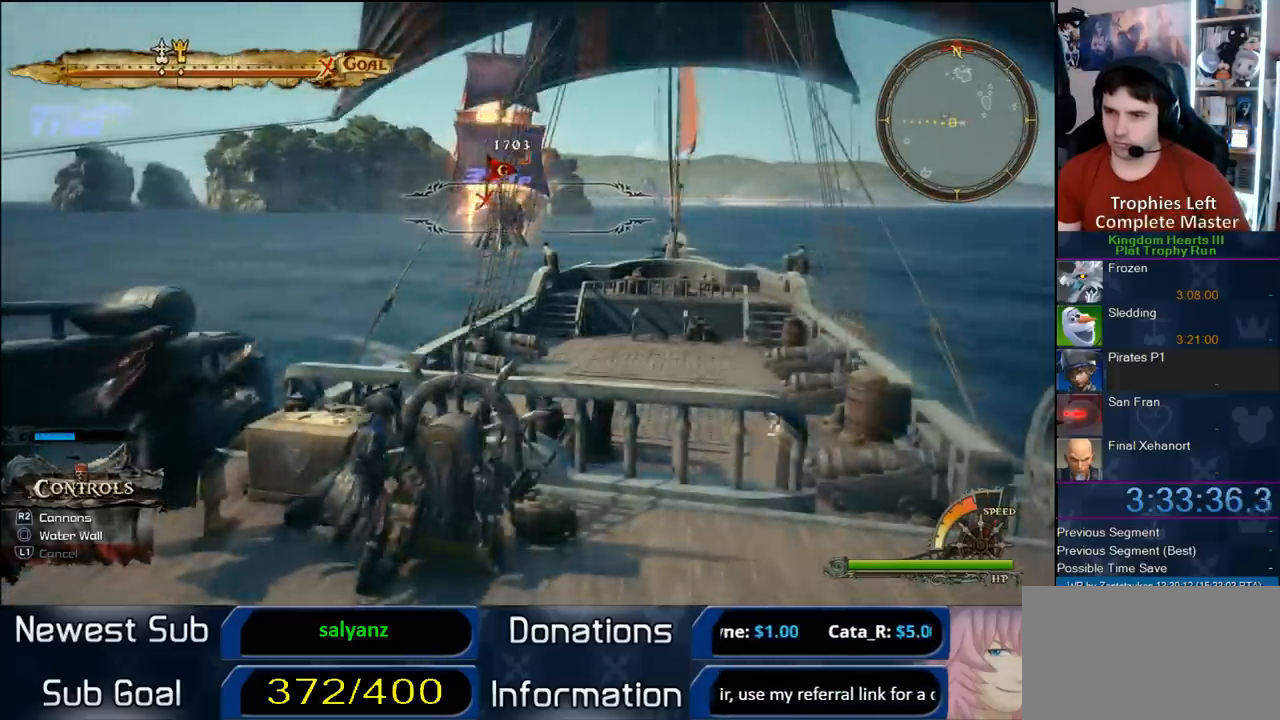
{"dt_ms": 500, "buttons": [], "left_stick": "up-left", "right_stick": "center", "button_events": []}
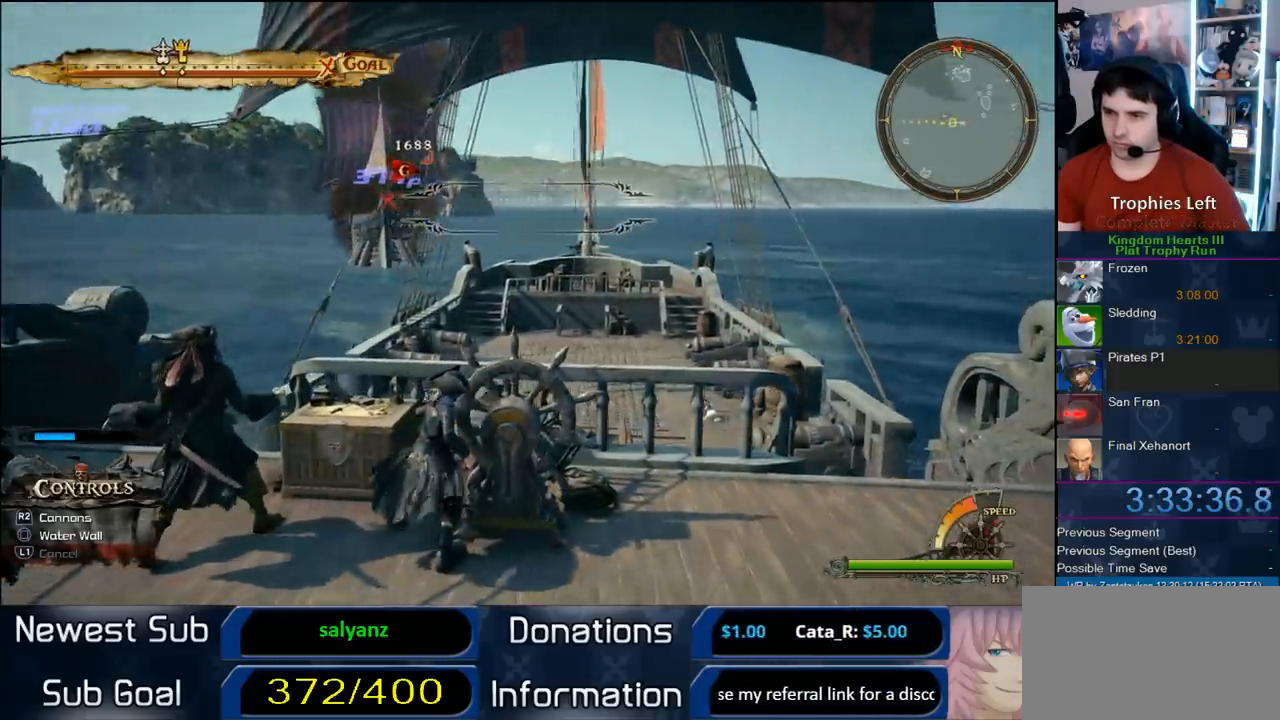
{"dt_ms": 500, "buttons": [], "left_stick": "up-left", "right_stick": "center", "button_events": []}
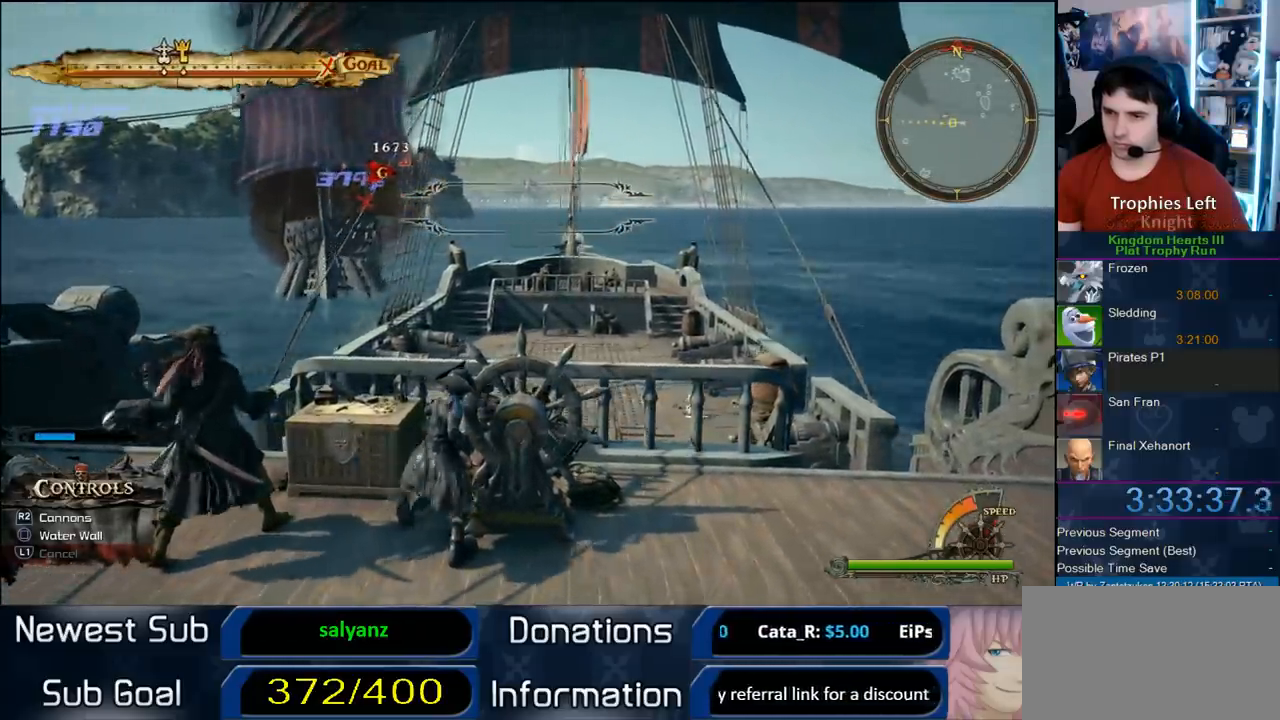
{"dt_ms": 500, "buttons": [], "left_stick": "up", "right_stick": "center", "button_events": [[183, "SQUARE", "down"], [317, "SQUARE", "up"]]}
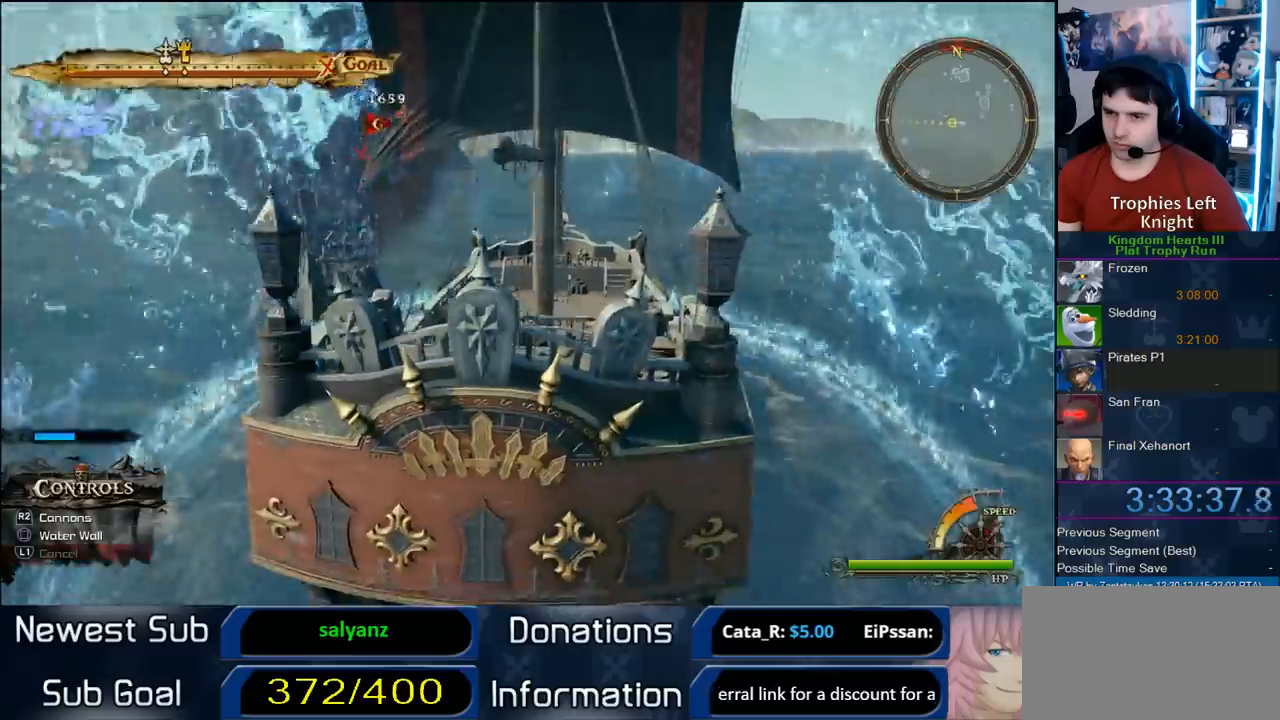
{"dt_ms": 500, "buttons": [], "left_stick": "up", "right_stick": "center", "button_events": []}
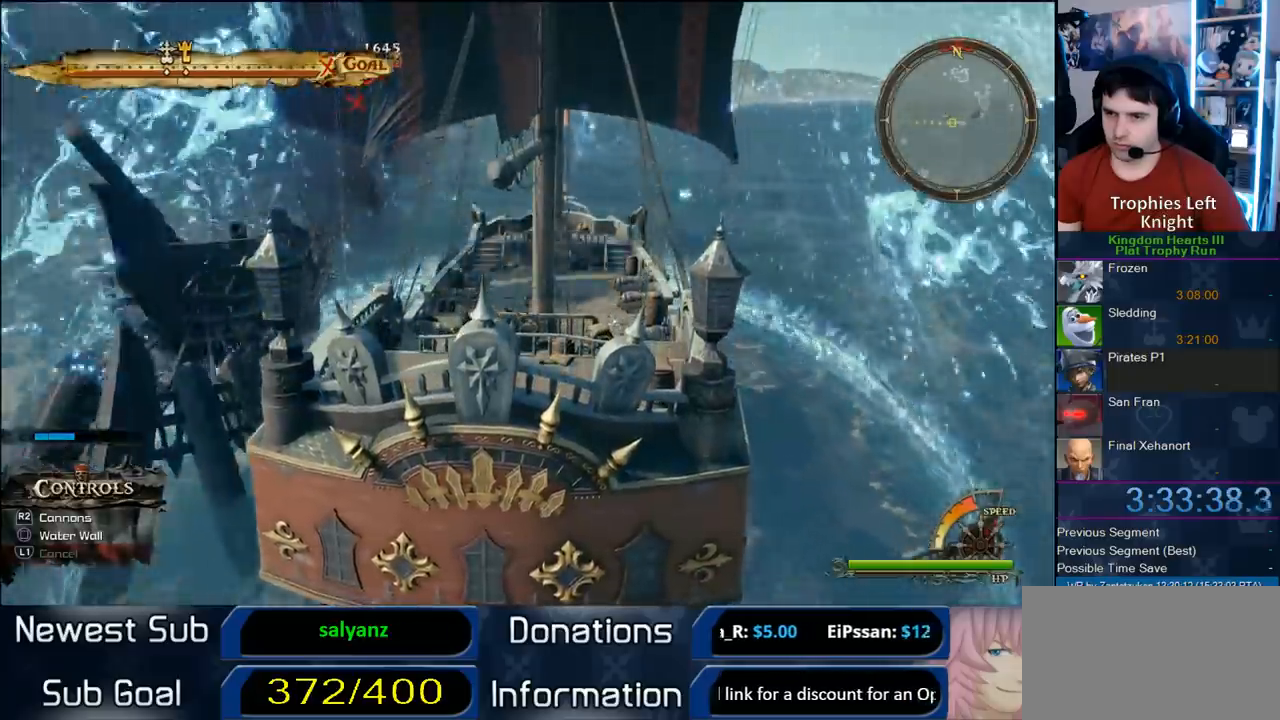
{"dt_ms": 500, "buttons": [], "left_stick": "up-left", "right_stick": "center", "button_events": []}
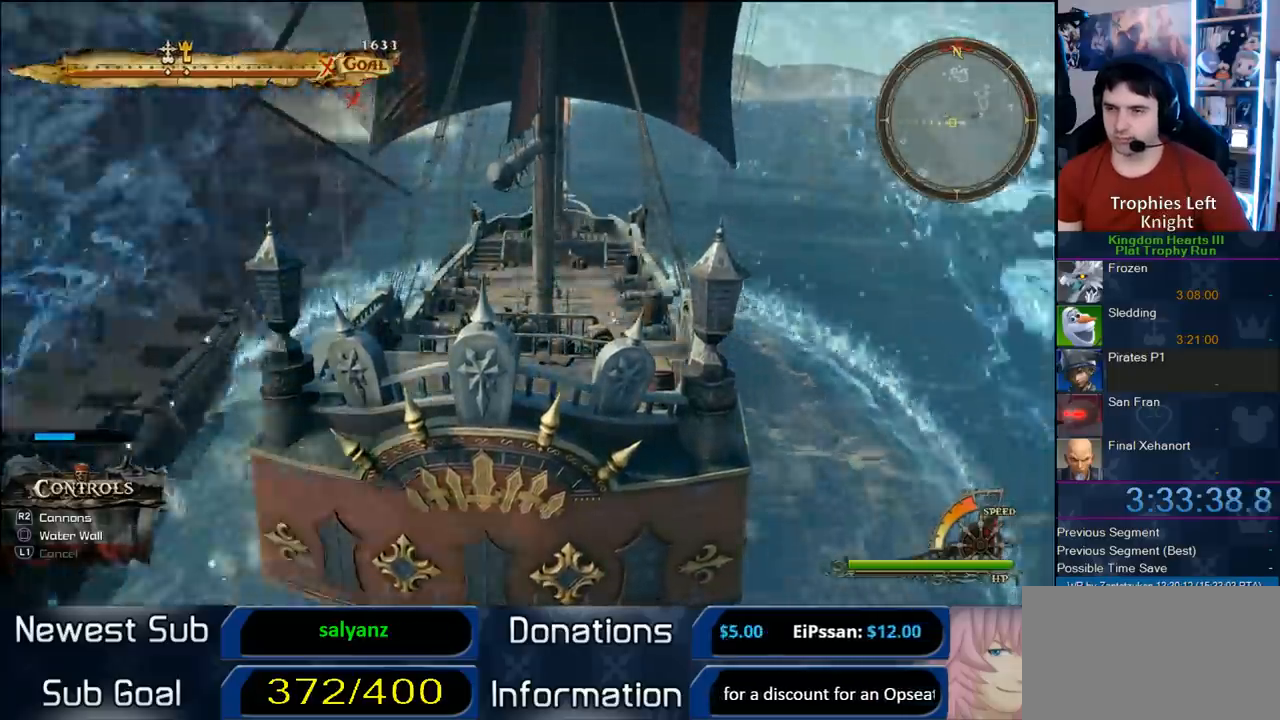
{"dt_ms": 500, "buttons": [], "left_stick": "up-left", "right_stick": "center", "button_events": []}
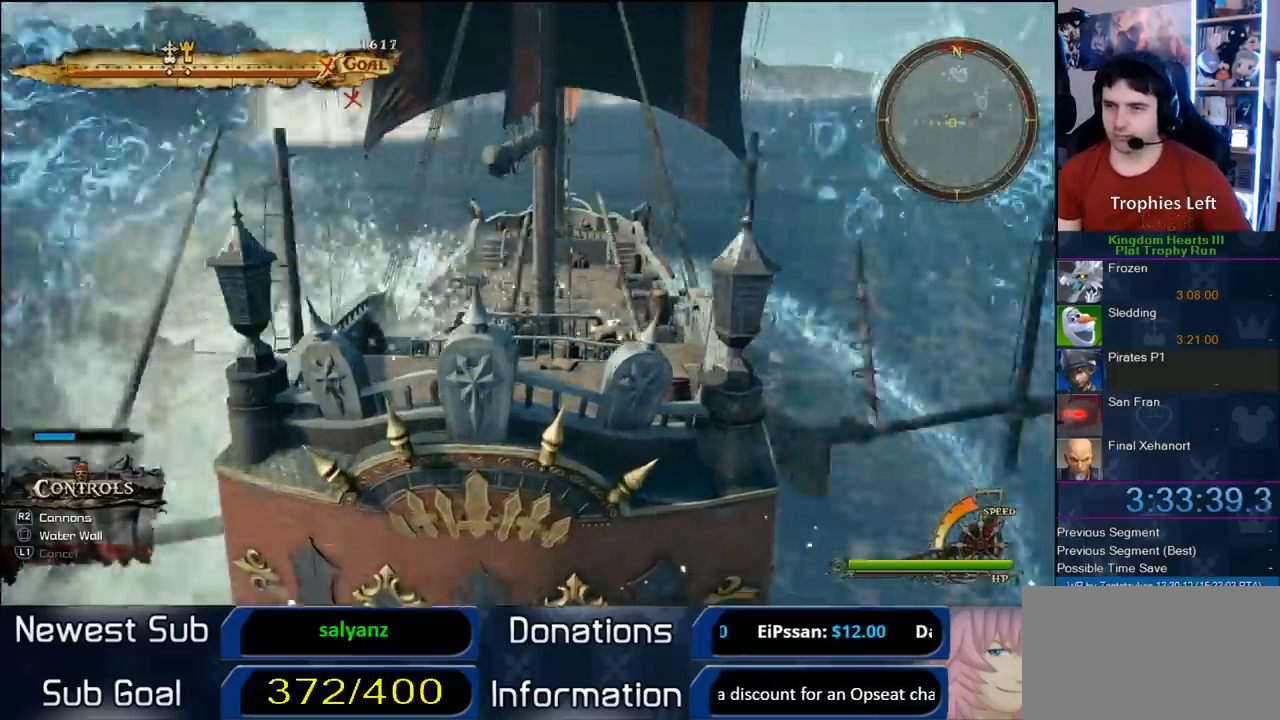
{"dt_ms": 500, "buttons": [], "left_stick": "up", "right_stick": "center", "button_events": []}
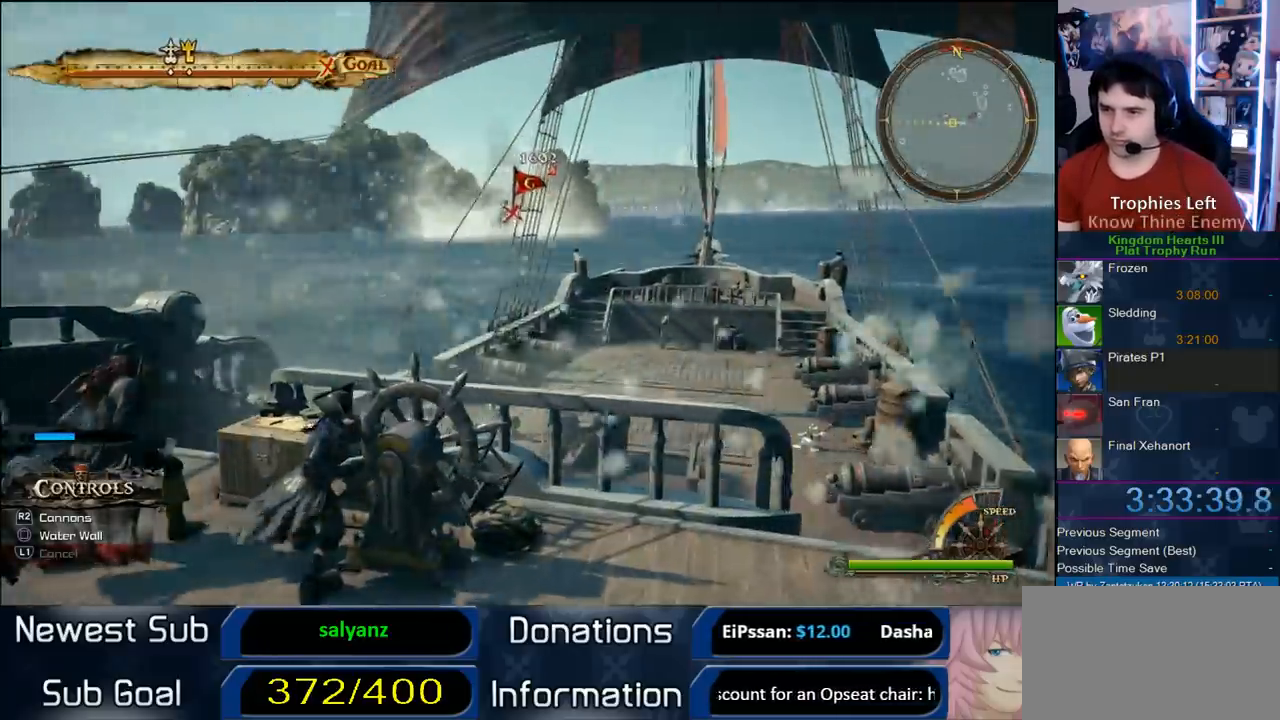
{"dt_ms": 500, "buttons": [], "left_stick": "up", "right_stick": "center", "button_events": []}
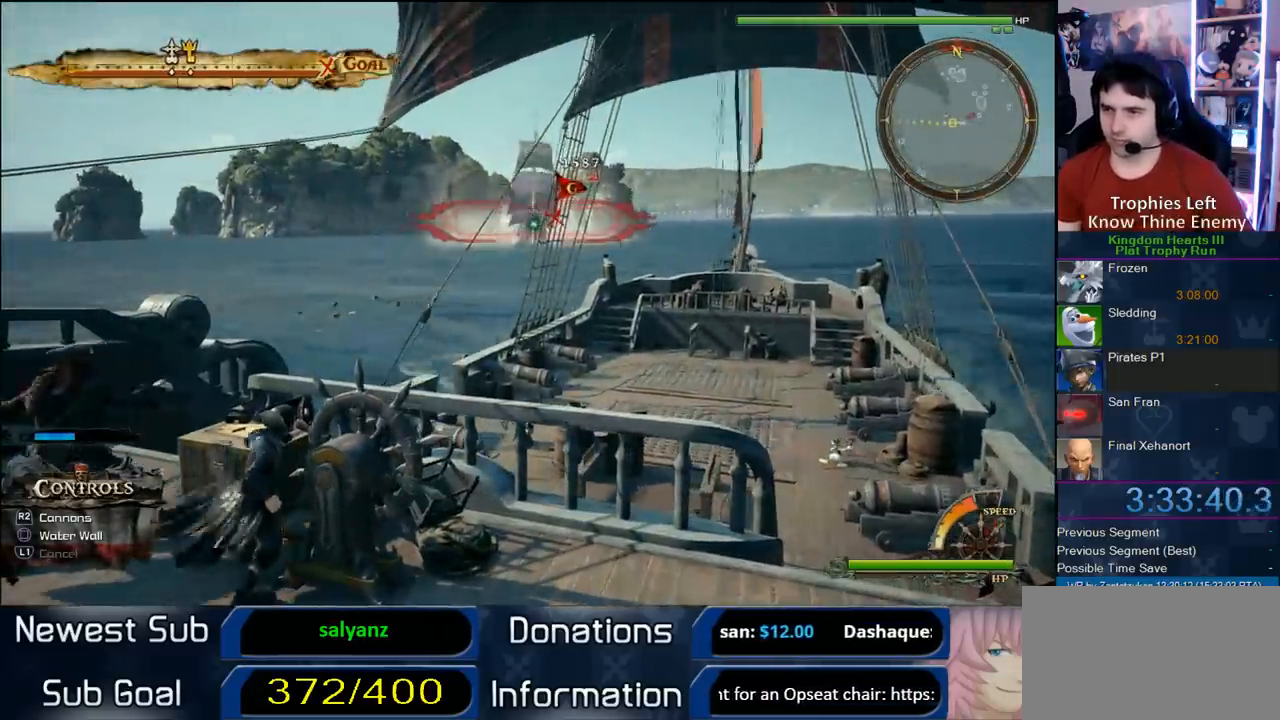
{"dt_ms": 500, "buttons": [], "left_stick": "up", "right_stick": "center", "button_events": [[117, "R2", "down"], [250, "R2", "up"]]}